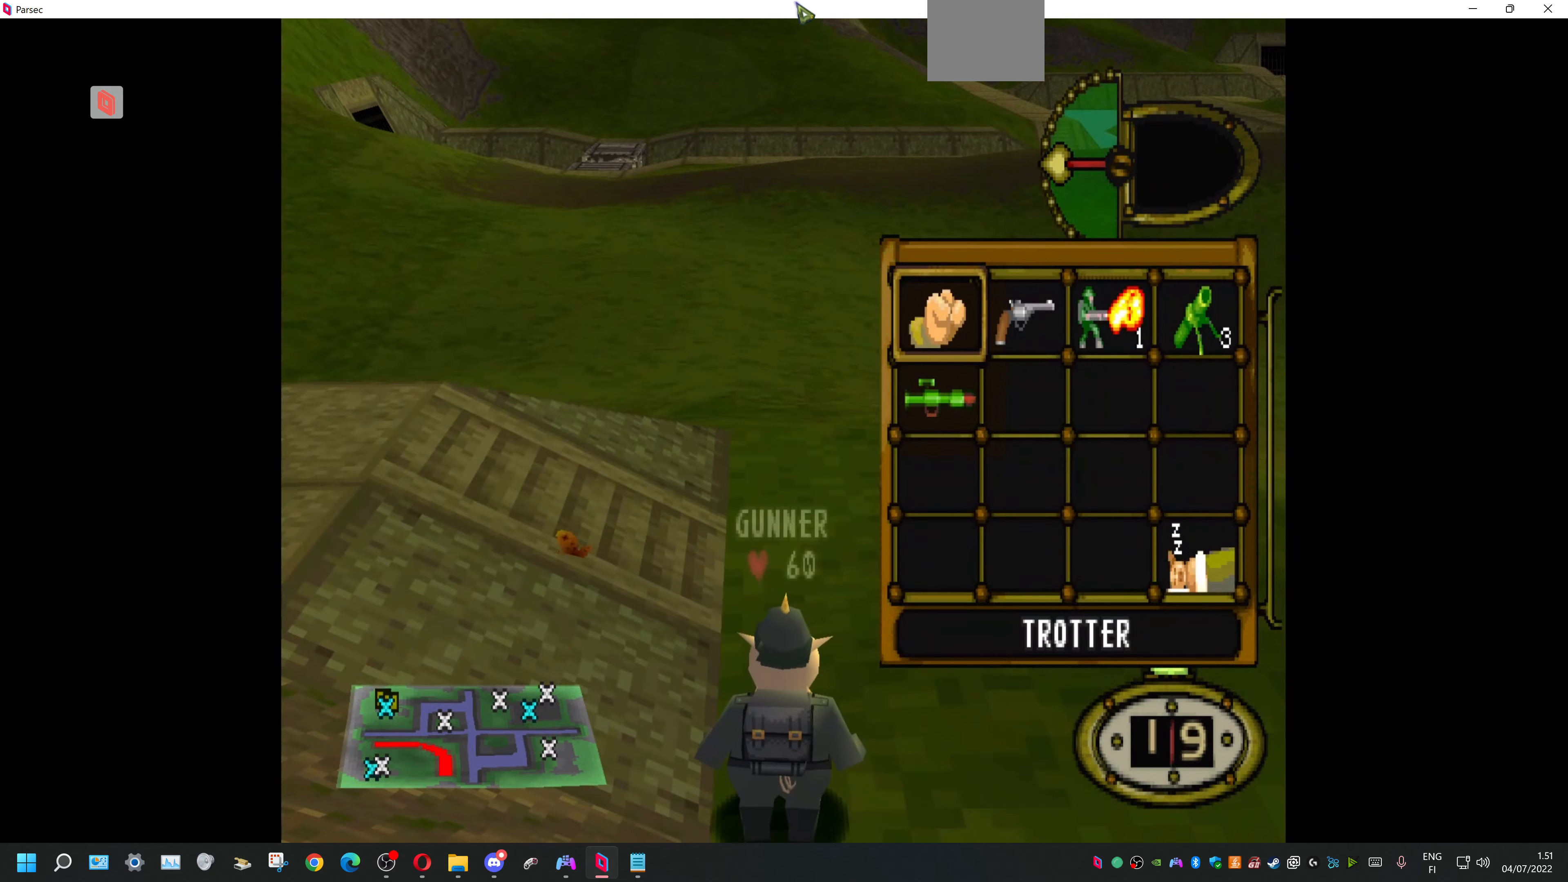
Gameplay with a controller (PlayStation layout); each line is a JSON object with the inputs held at the frame after it. "events" lists button and stick changes between this image and that frame as [ms after this image, input, new state], when the widget could be followed in between. Not read: left_stick right_stick.
{"buttons": ["DPAD_RIGHT"], "events": [[133, "DPAD_RIGHT", "down"], [300, "DPAD_RIGHT", "up"], [500, "DPAD_RIGHT", "down"]]}
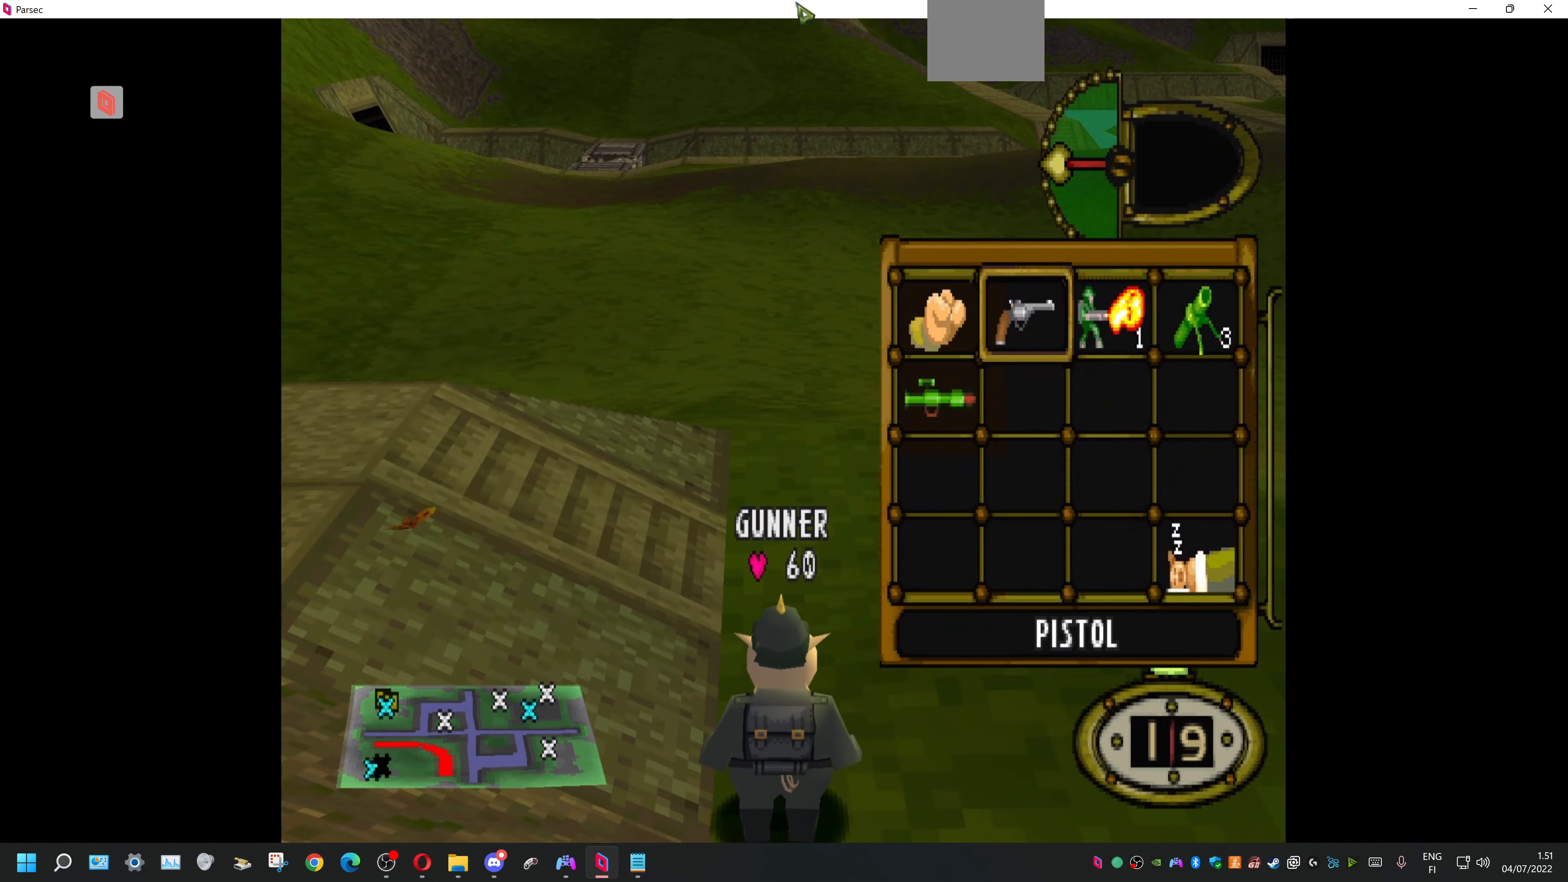
{"buttons": ["CROSS"], "events": [[167, "DPAD_RIGHT", "up"], [267, "DPAD_RIGHT", "down"], [433, "CROSS", "down"], [433, "DPAD_RIGHT", "up"]]}
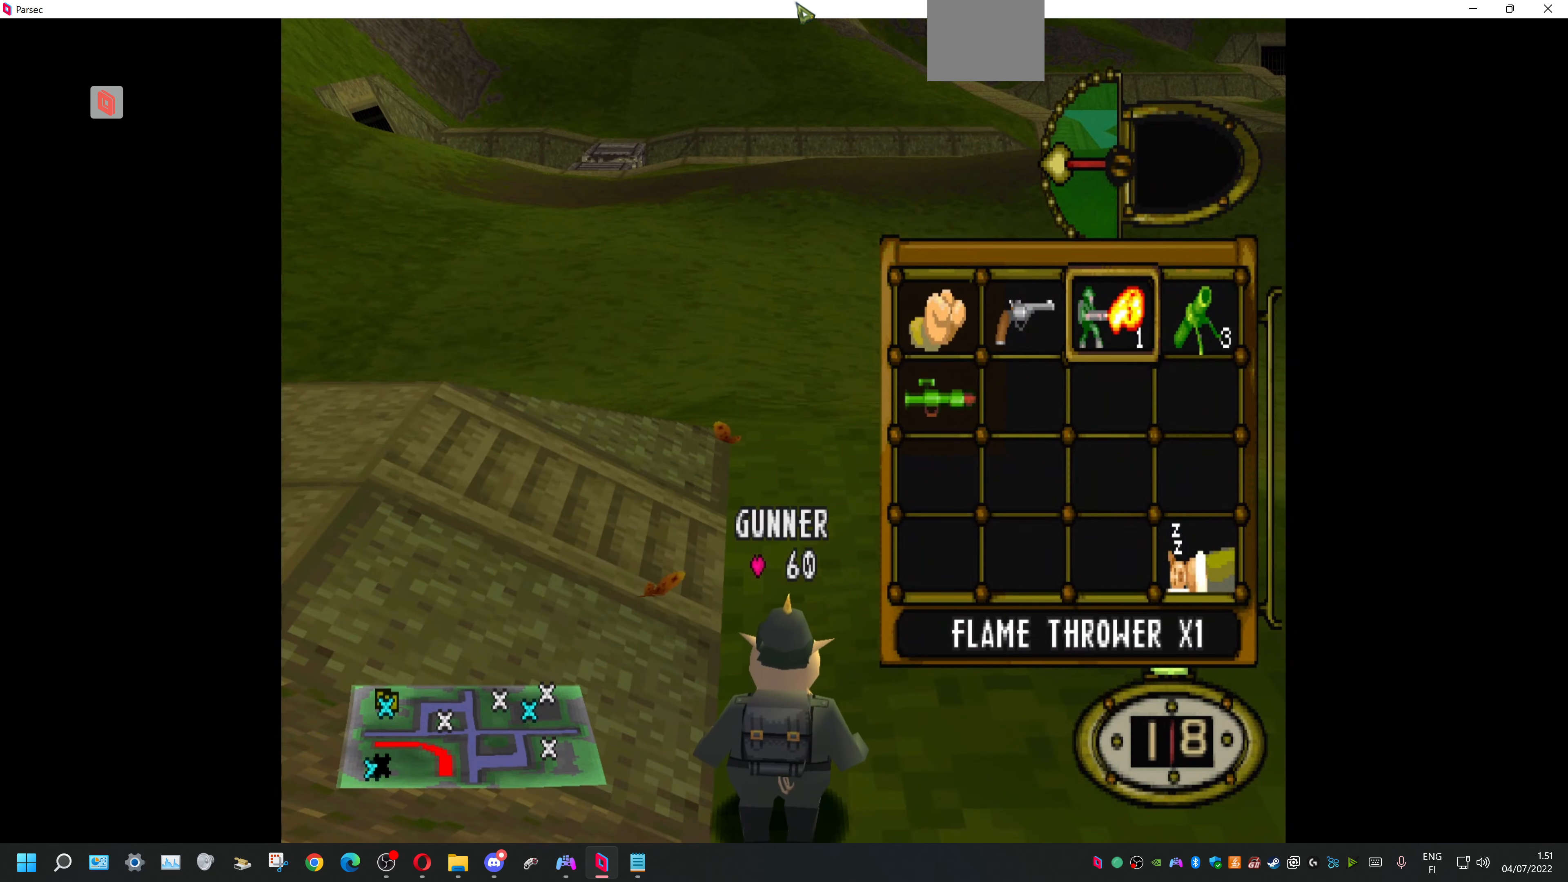
{"buttons": ["DPAD_RIGHT"], "events": [[67, "CROSS", "up"], [133, "DPAD_RIGHT", "down"]]}
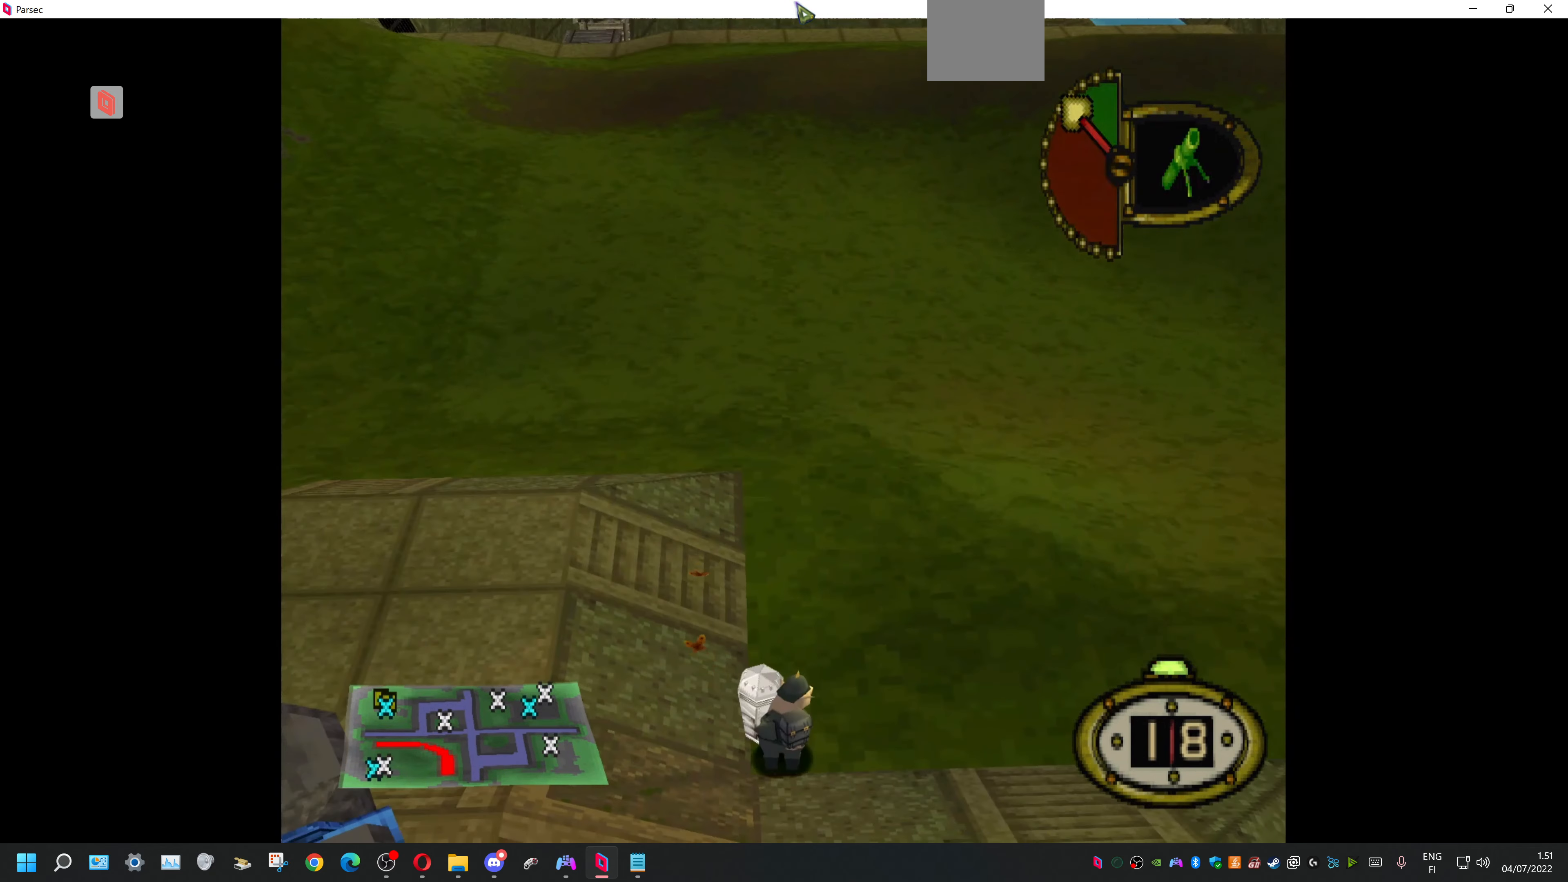
{"buttons": ["DPAD_RIGHT"], "events": []}
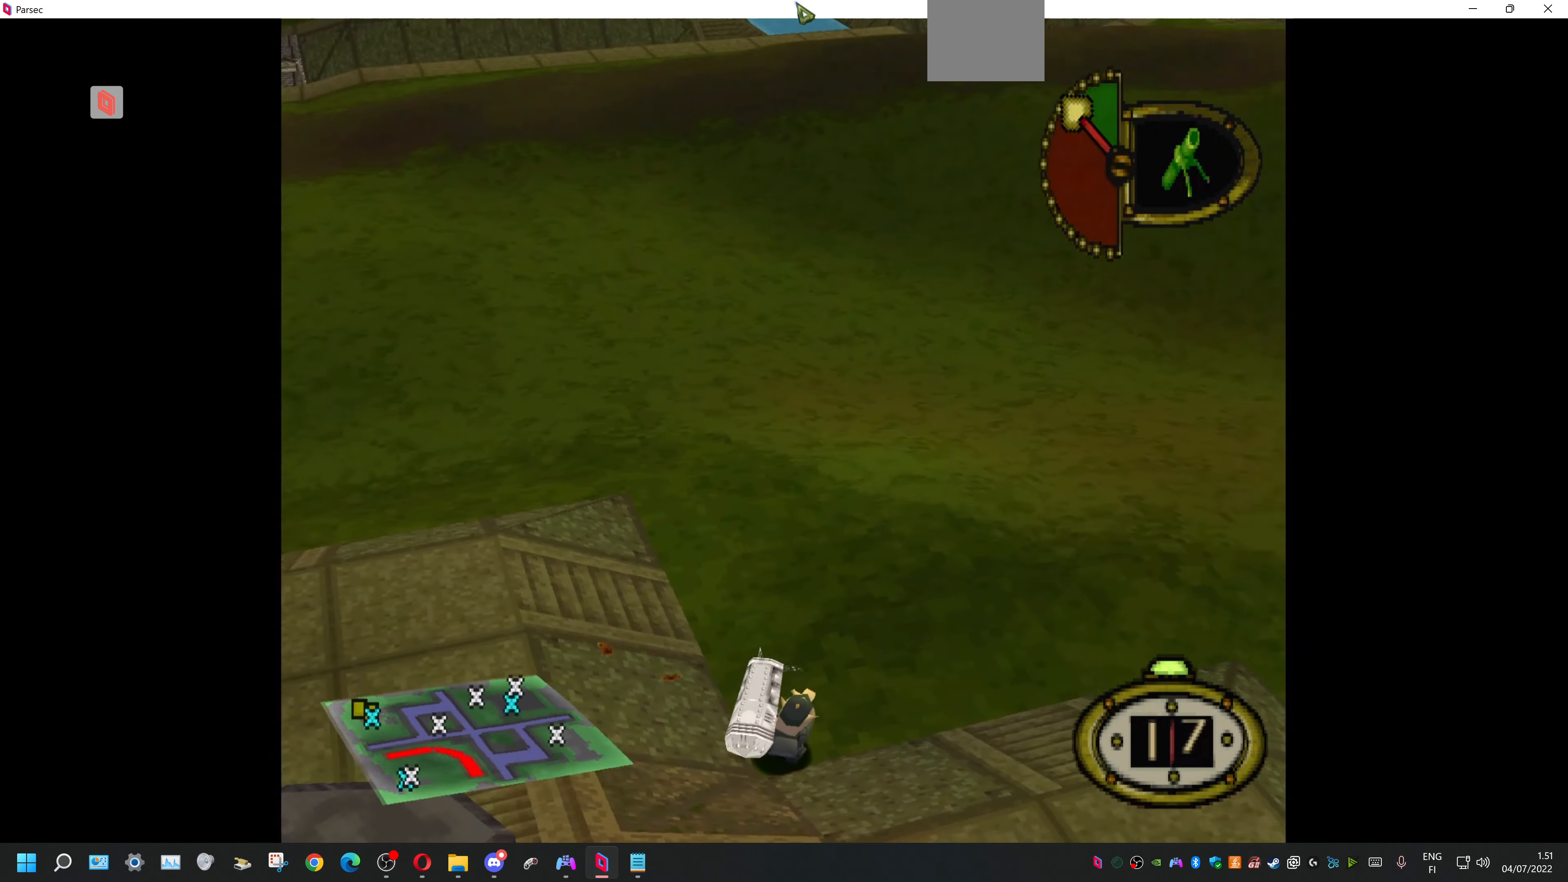
{"buttons": ["L1"], "events": [[133, "DPAD_RIGHT", "up"], [267, "L1", "down"]]}
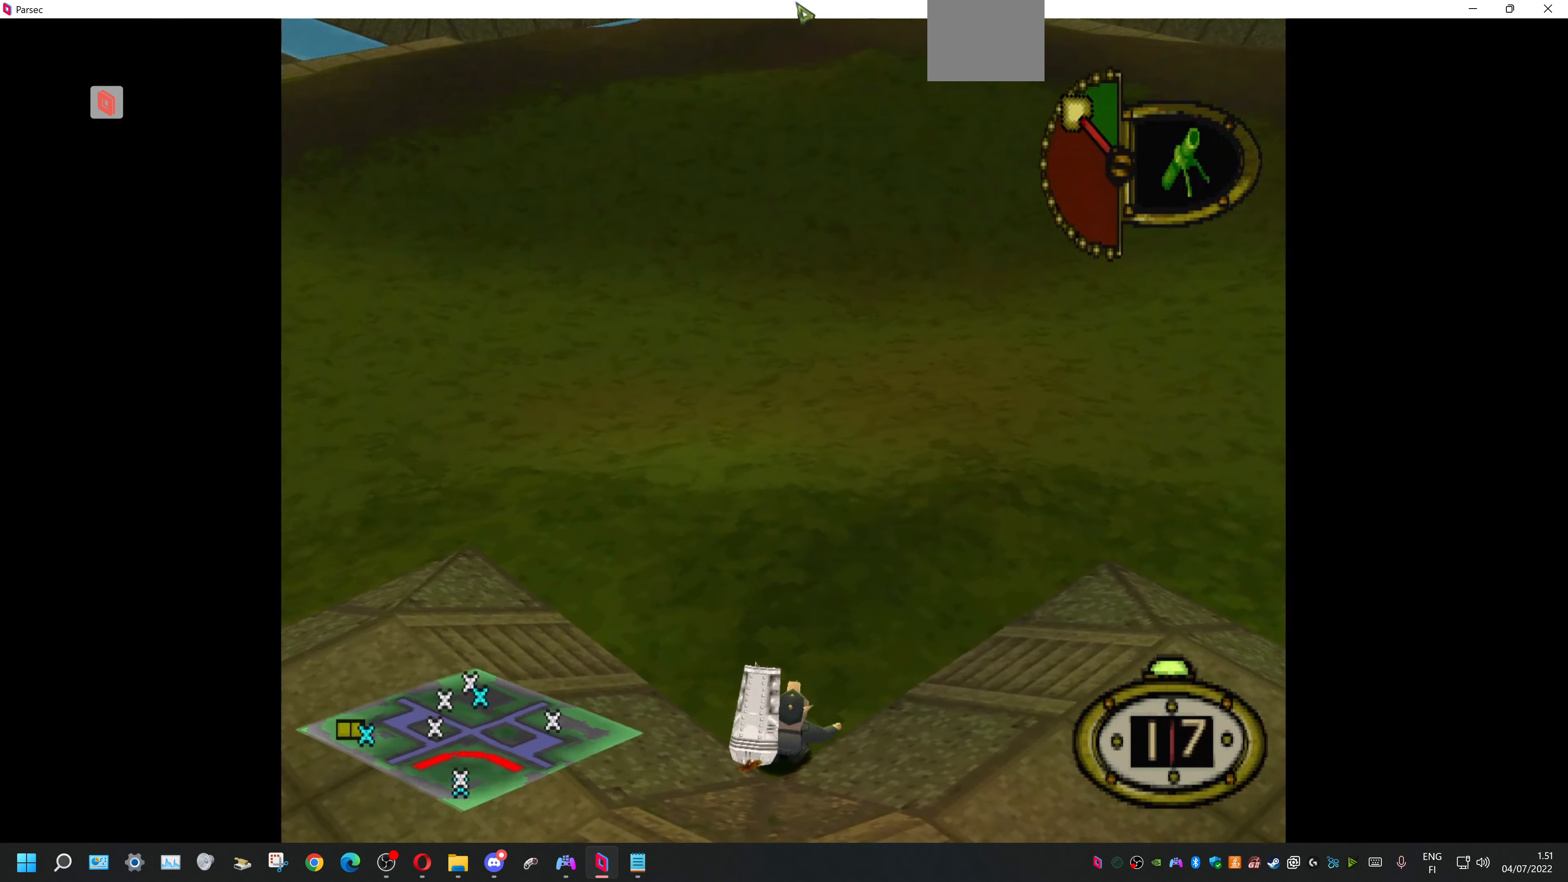
{"buttons": ["L1"], "events": []}
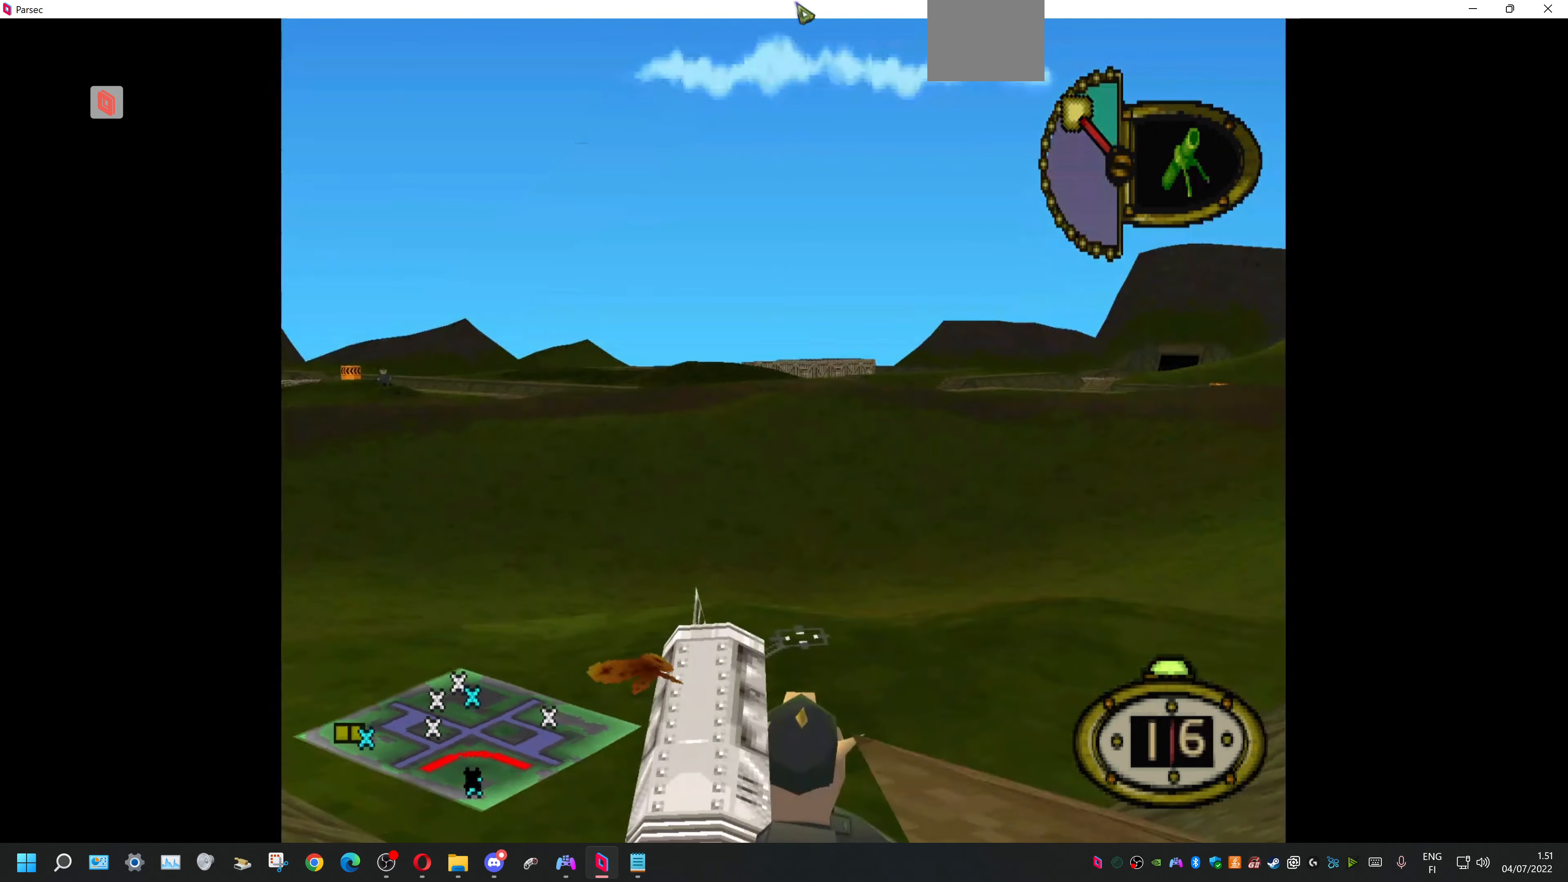
{"buttons": ["L1"], "events": [[300, "DPAD_LEFT", "down"], [433, "DPAD_LEFT", "up"]]}
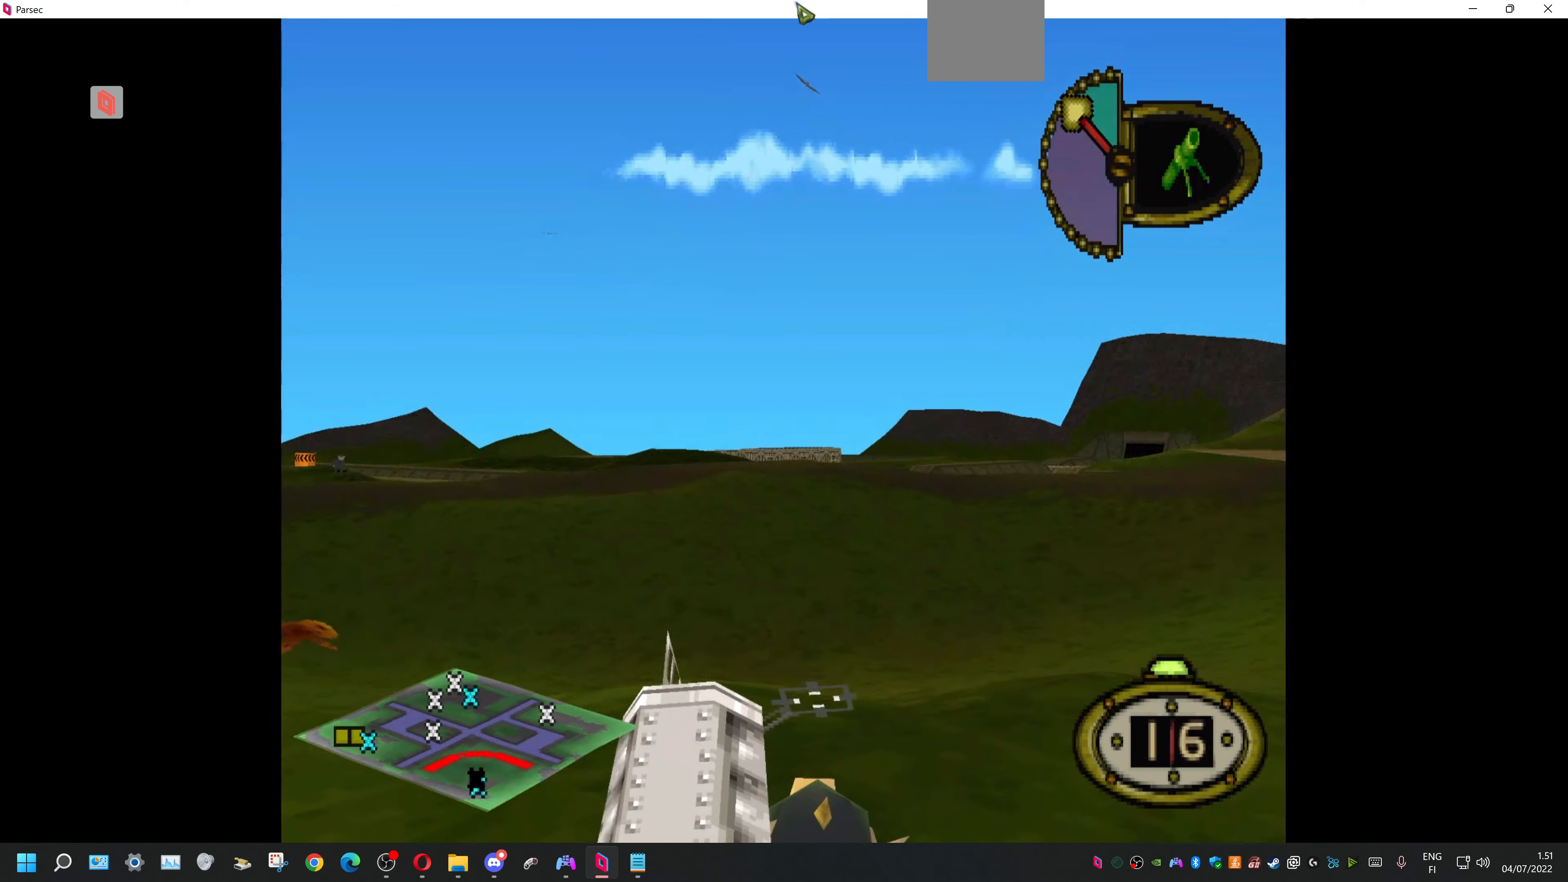
{"buttons": ["L1"], "events": []}
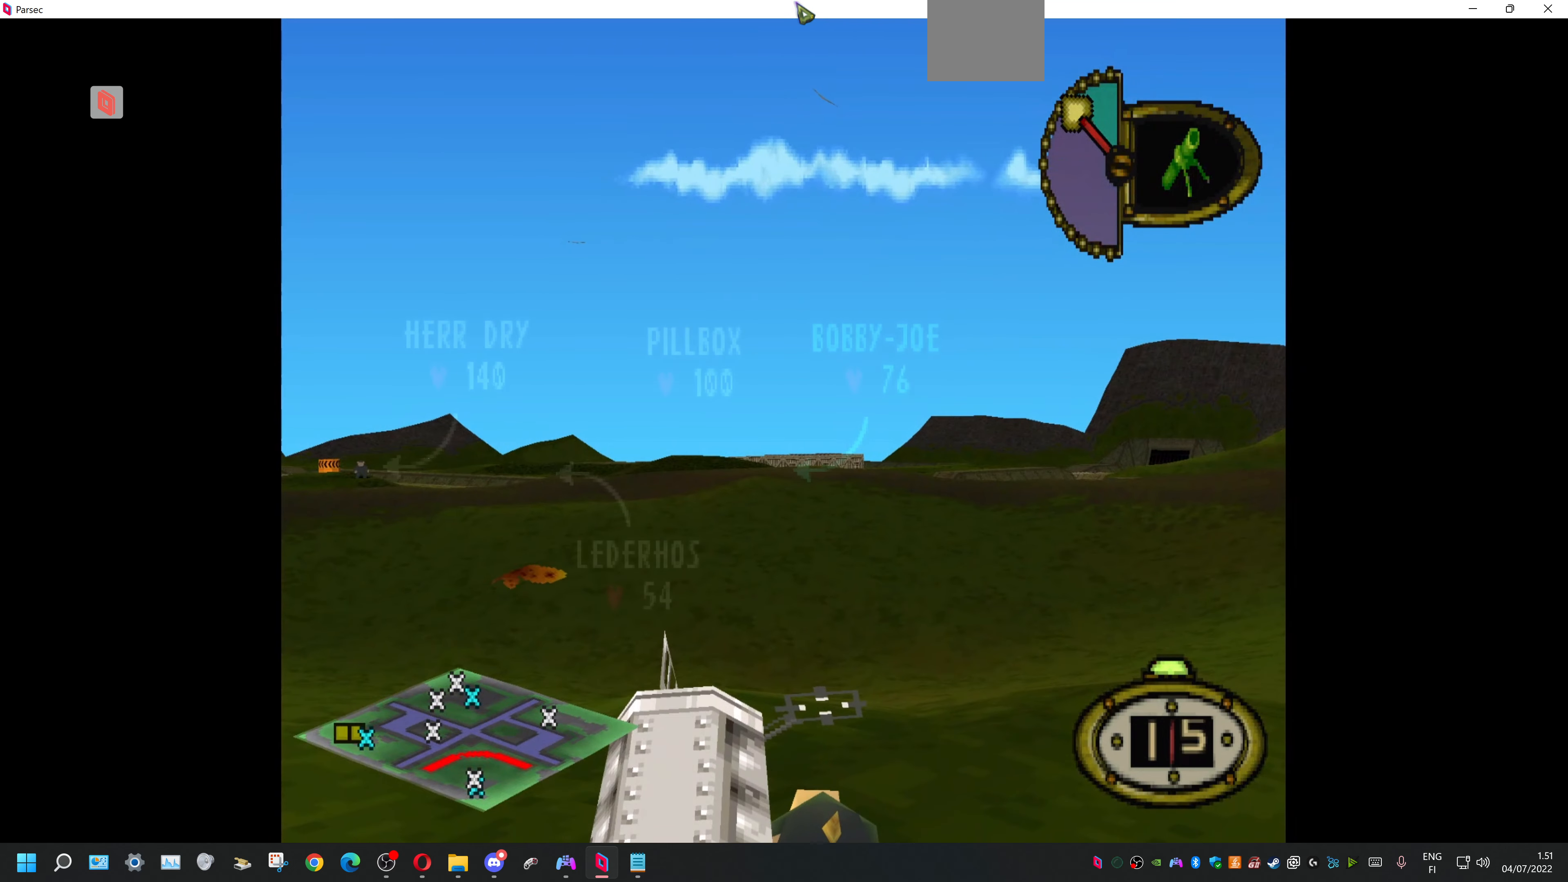
{"buttons": ["L1"], "events": []}
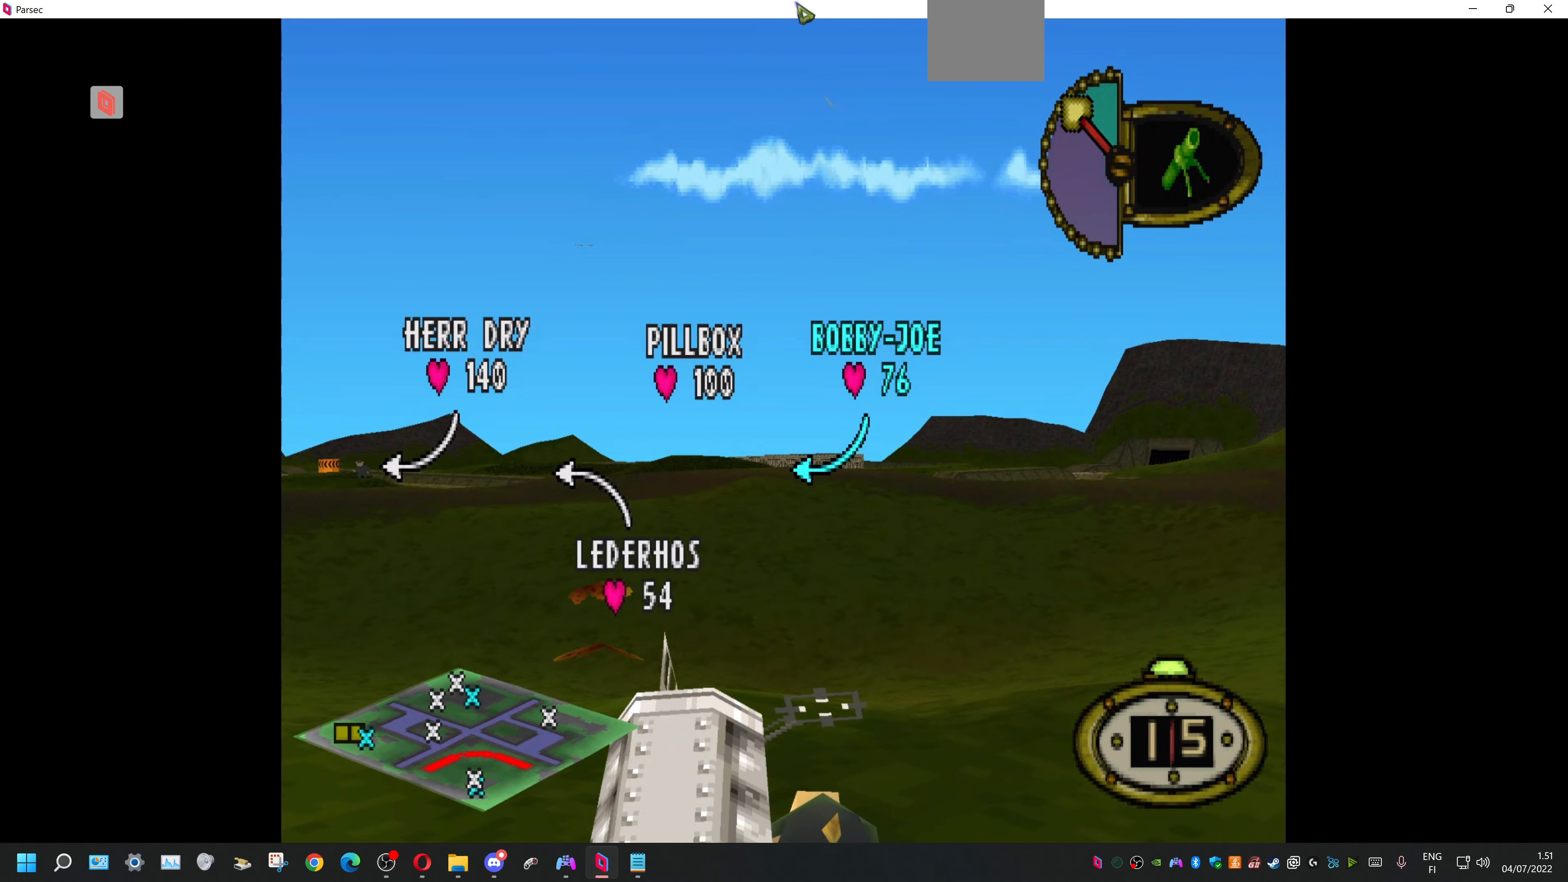
{"buttons": ["L1"], "events": []}
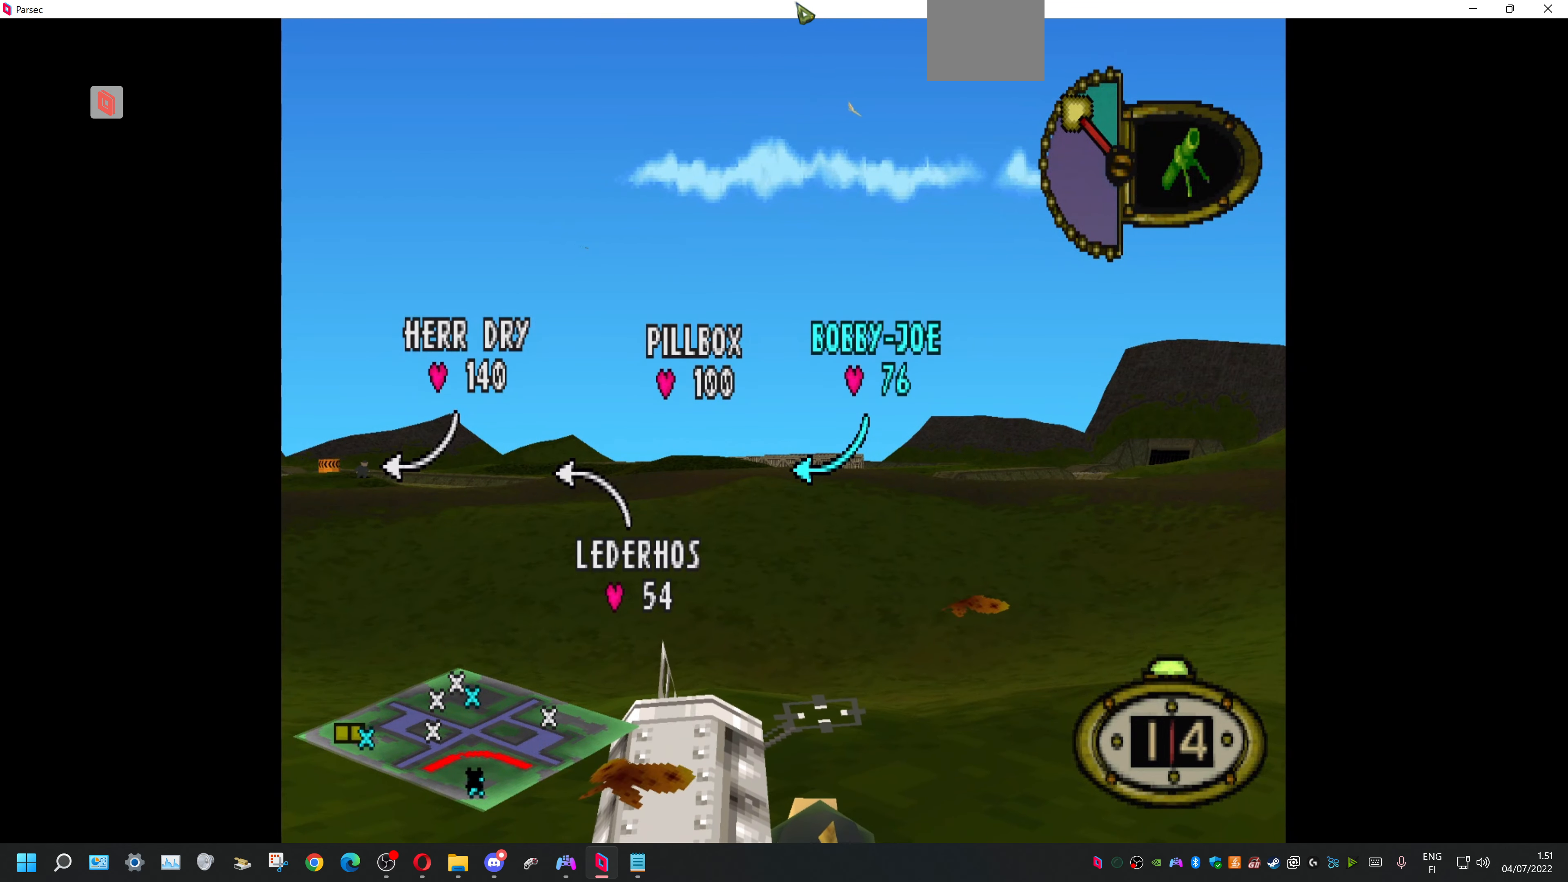
{"buttons": ["L1"], "events": []}
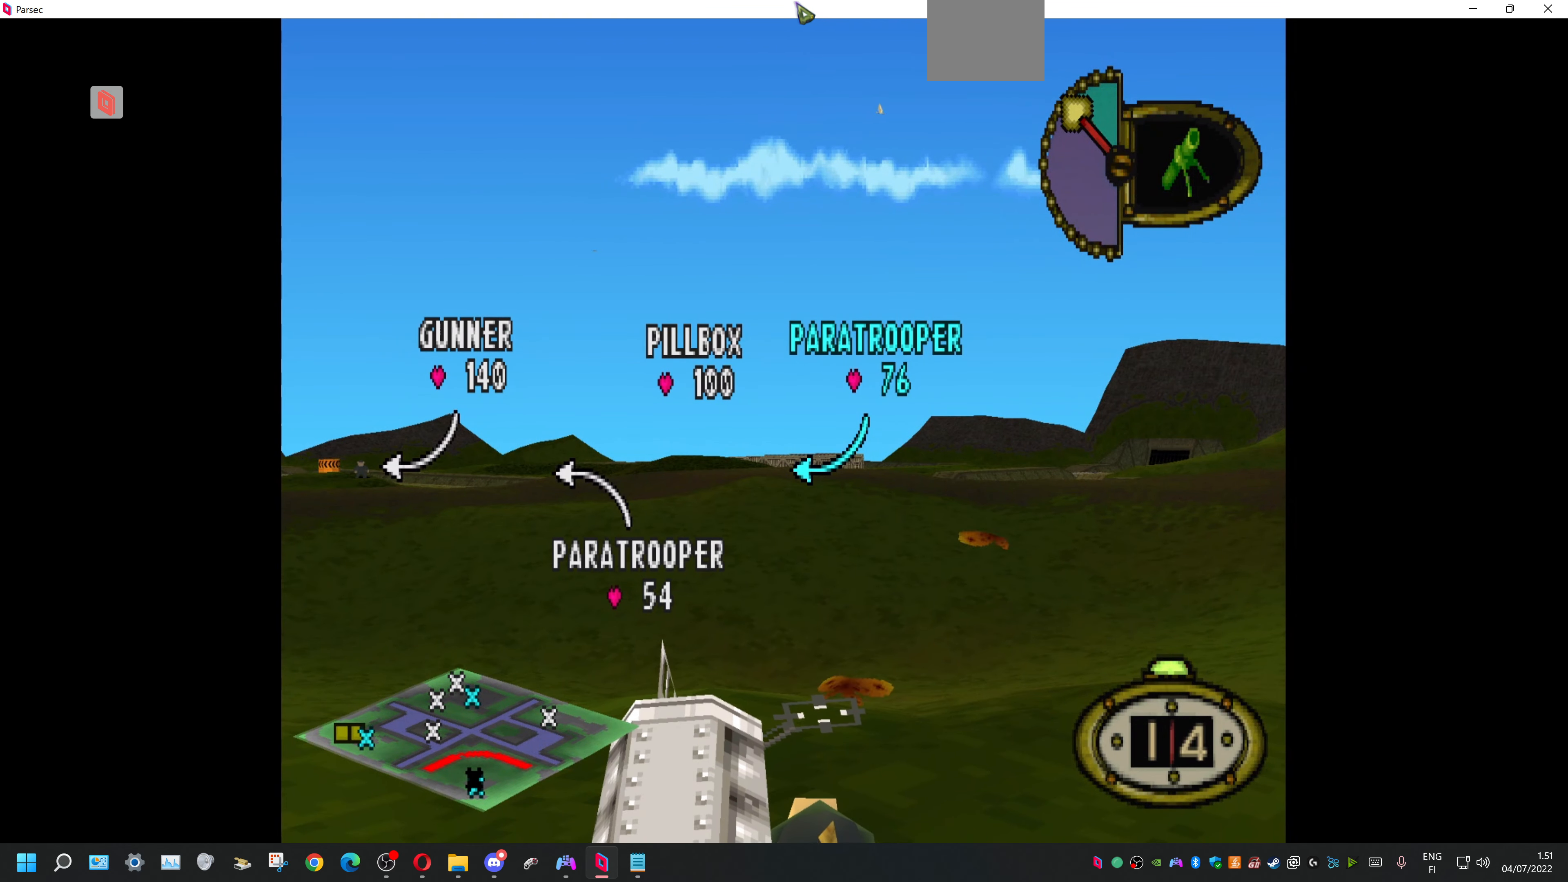
{"buttons": ["L1"], "events": []}
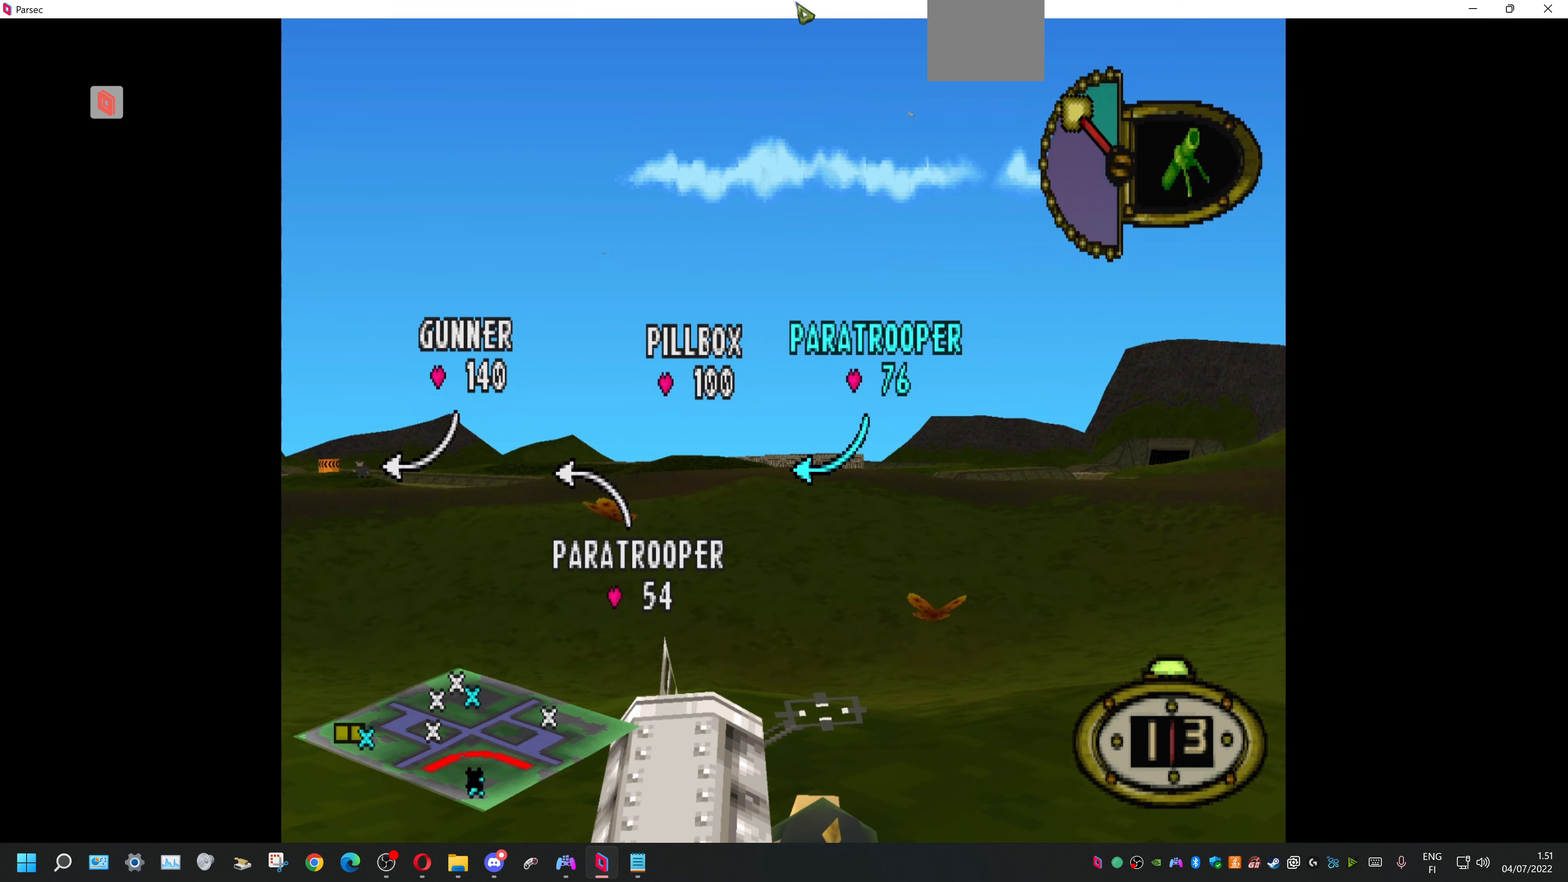
{"buttons": ["L1", "DPAD_RIGHT"], "events": [[466, "DPAD_RIGHT", "down"]]}
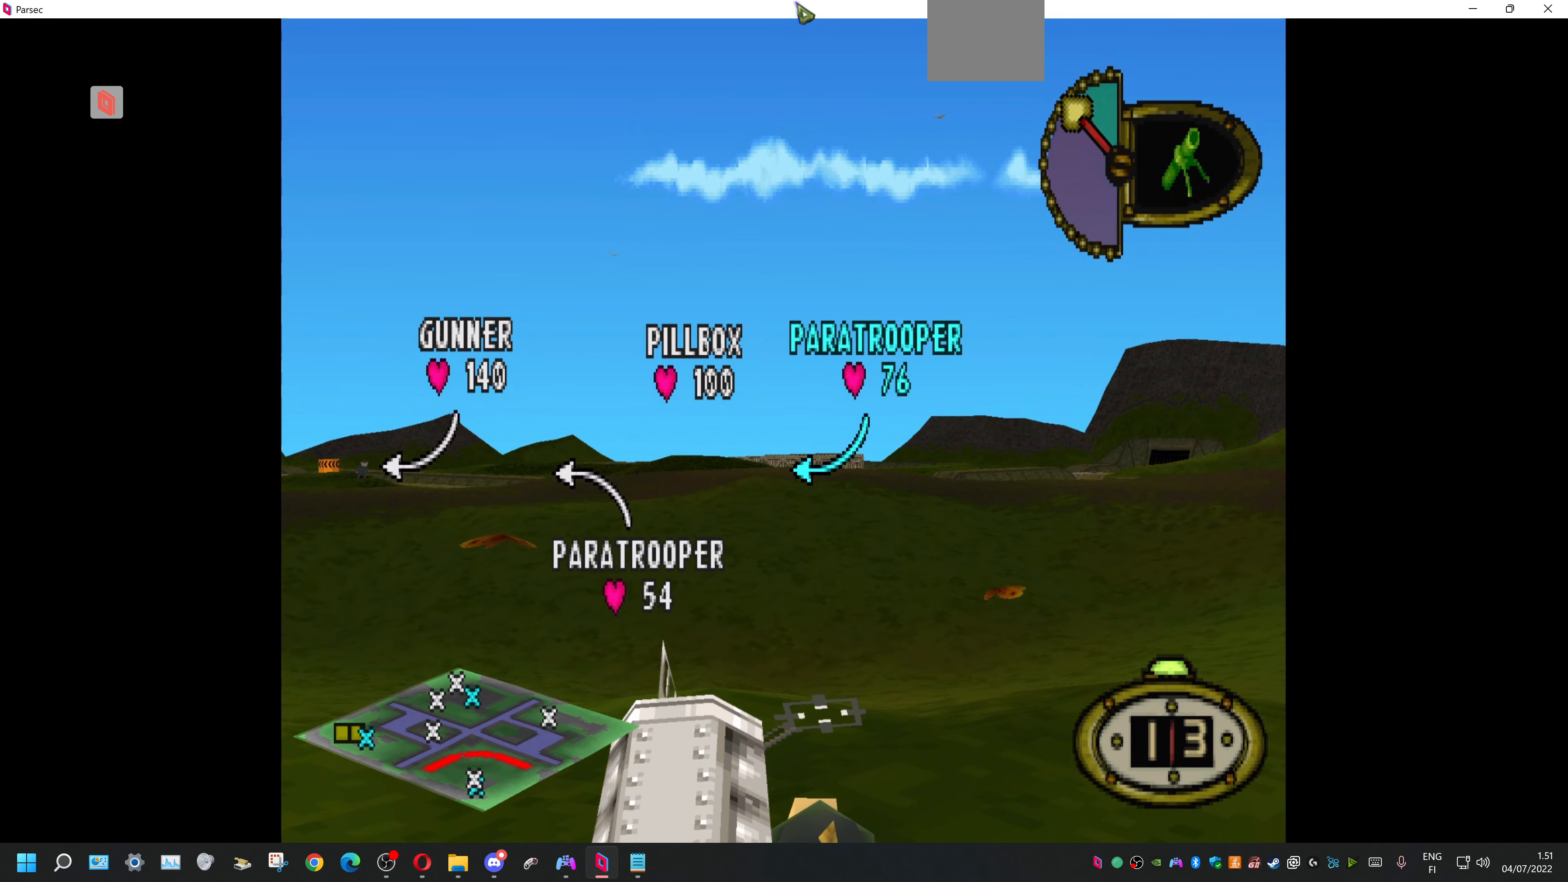
{"buttons": ["L1"], "events": [[33, "DPAD_RIGHT", "up"]]}
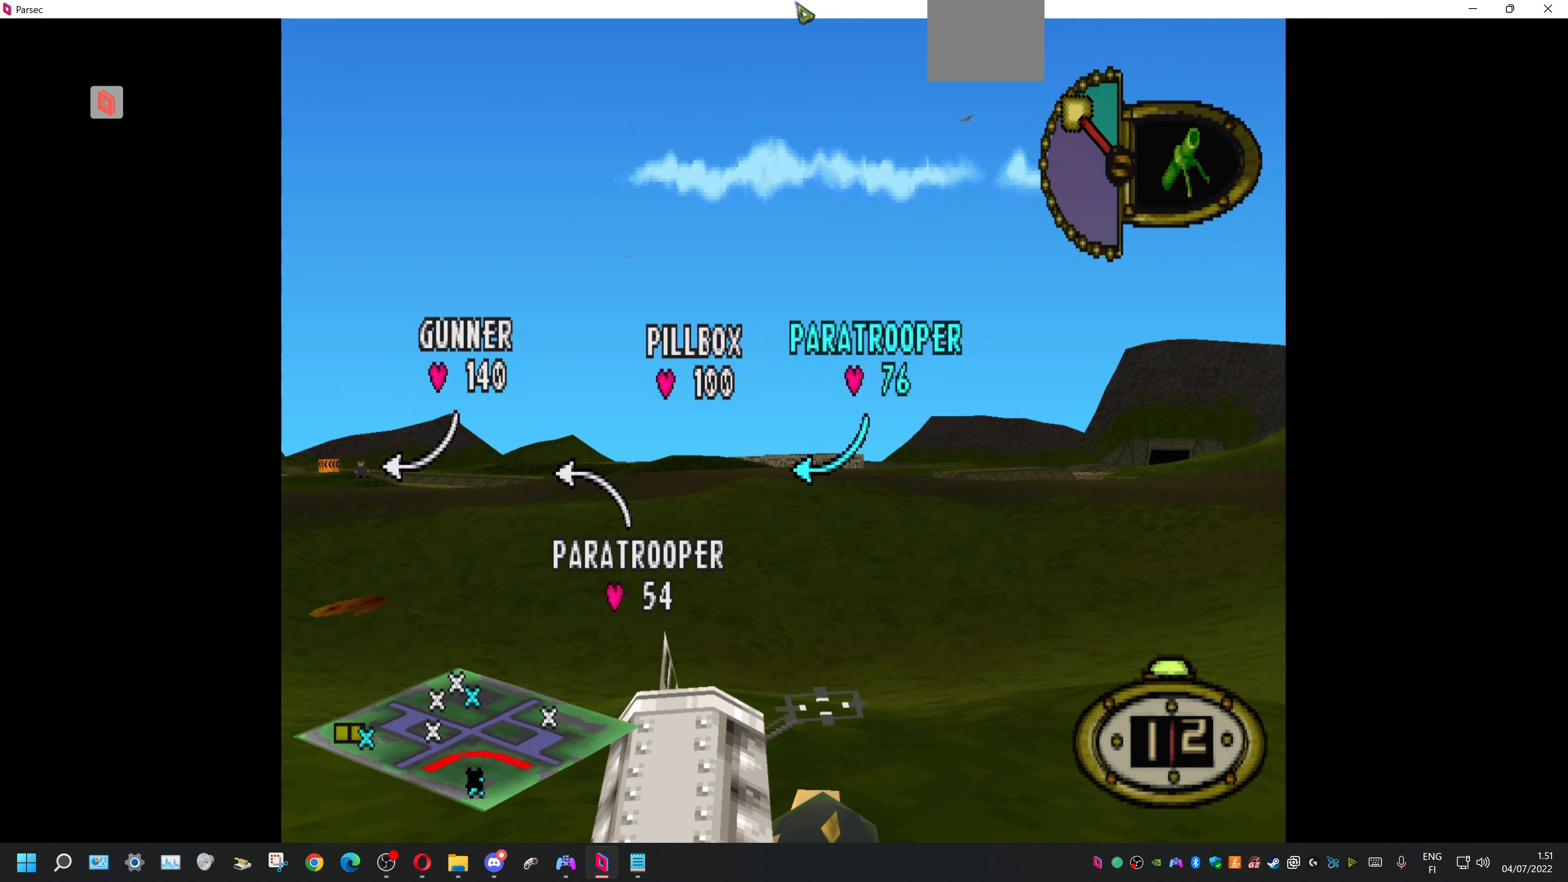
{"buttons": ["L1"], "events": [[300, "DPAD_RIGHT", "down"], [433, "DPAD_RIGHT", "up"]]}
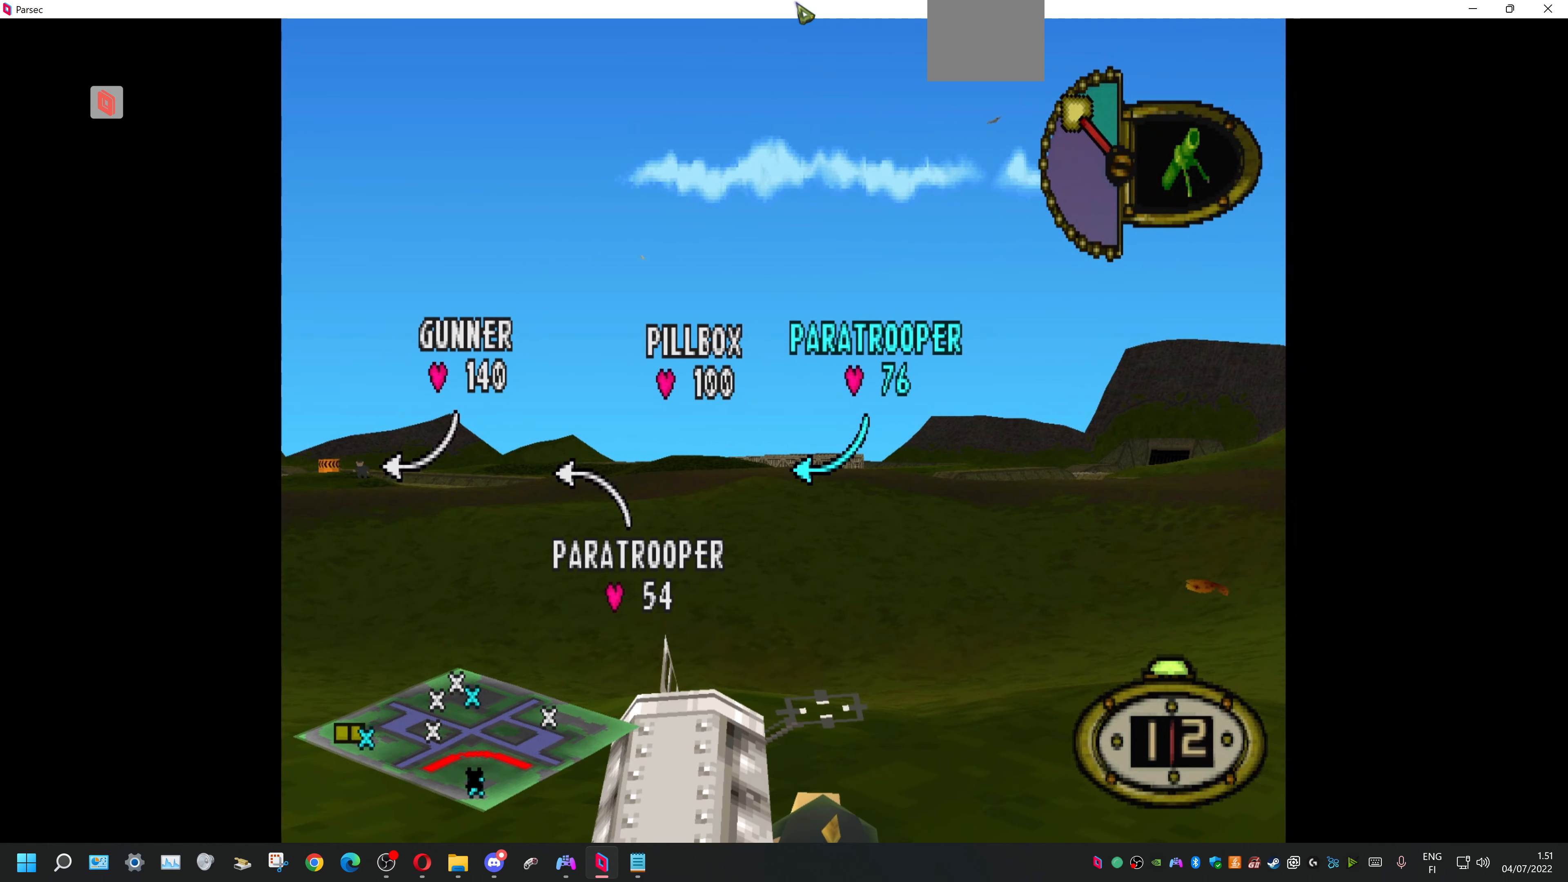
{"buttons": ["L1"], "events": []}
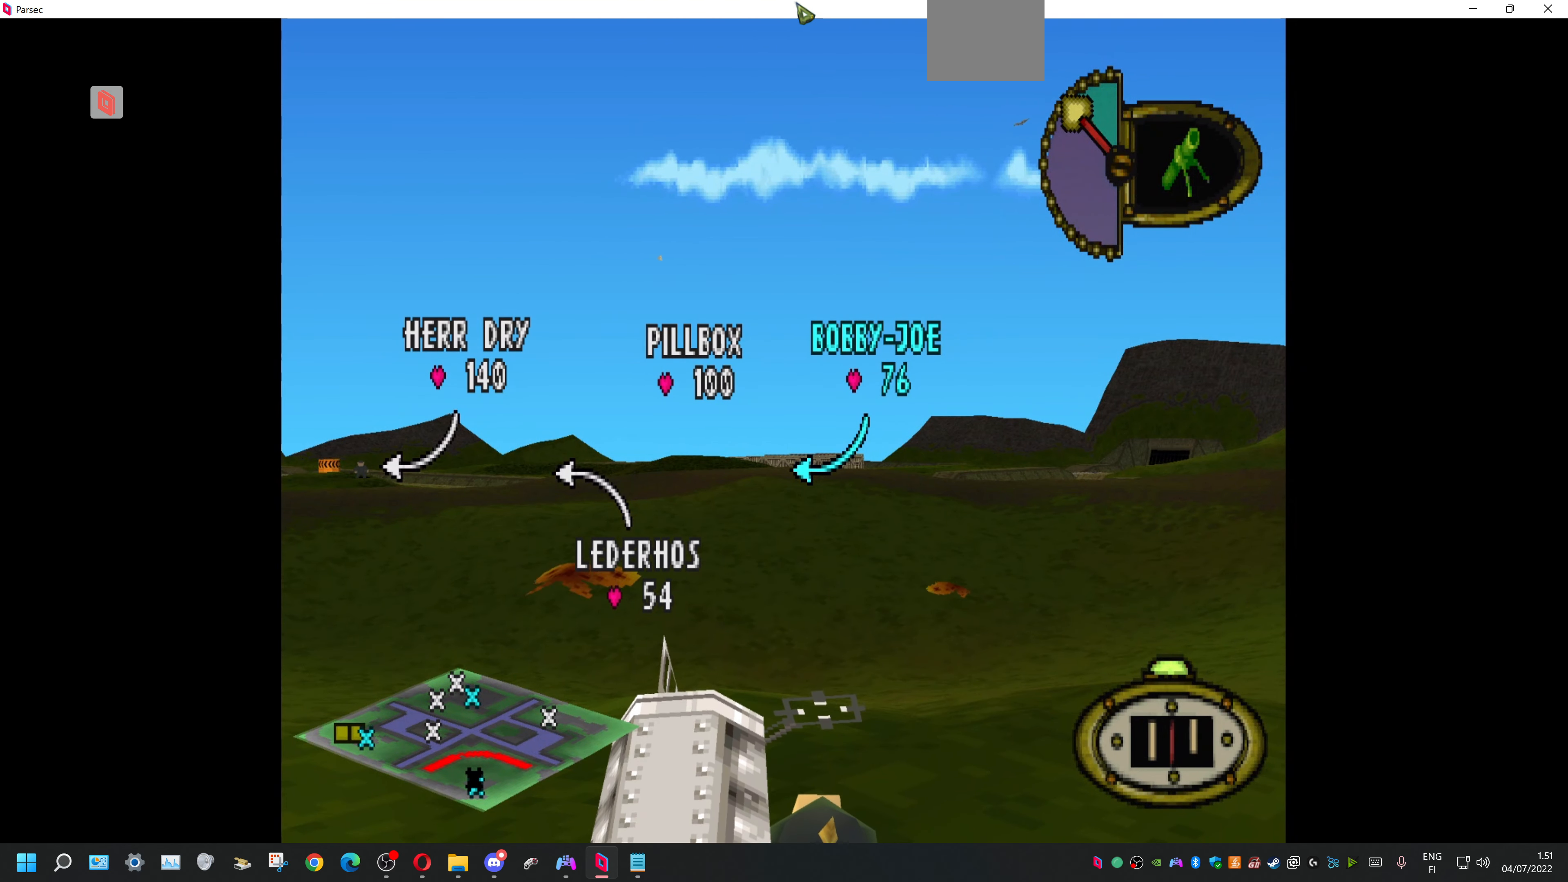
{"buttons": ["L1", "DPAD_RIGHT"], "events": [[500, "DPAD_RIGHT", "down"]]}
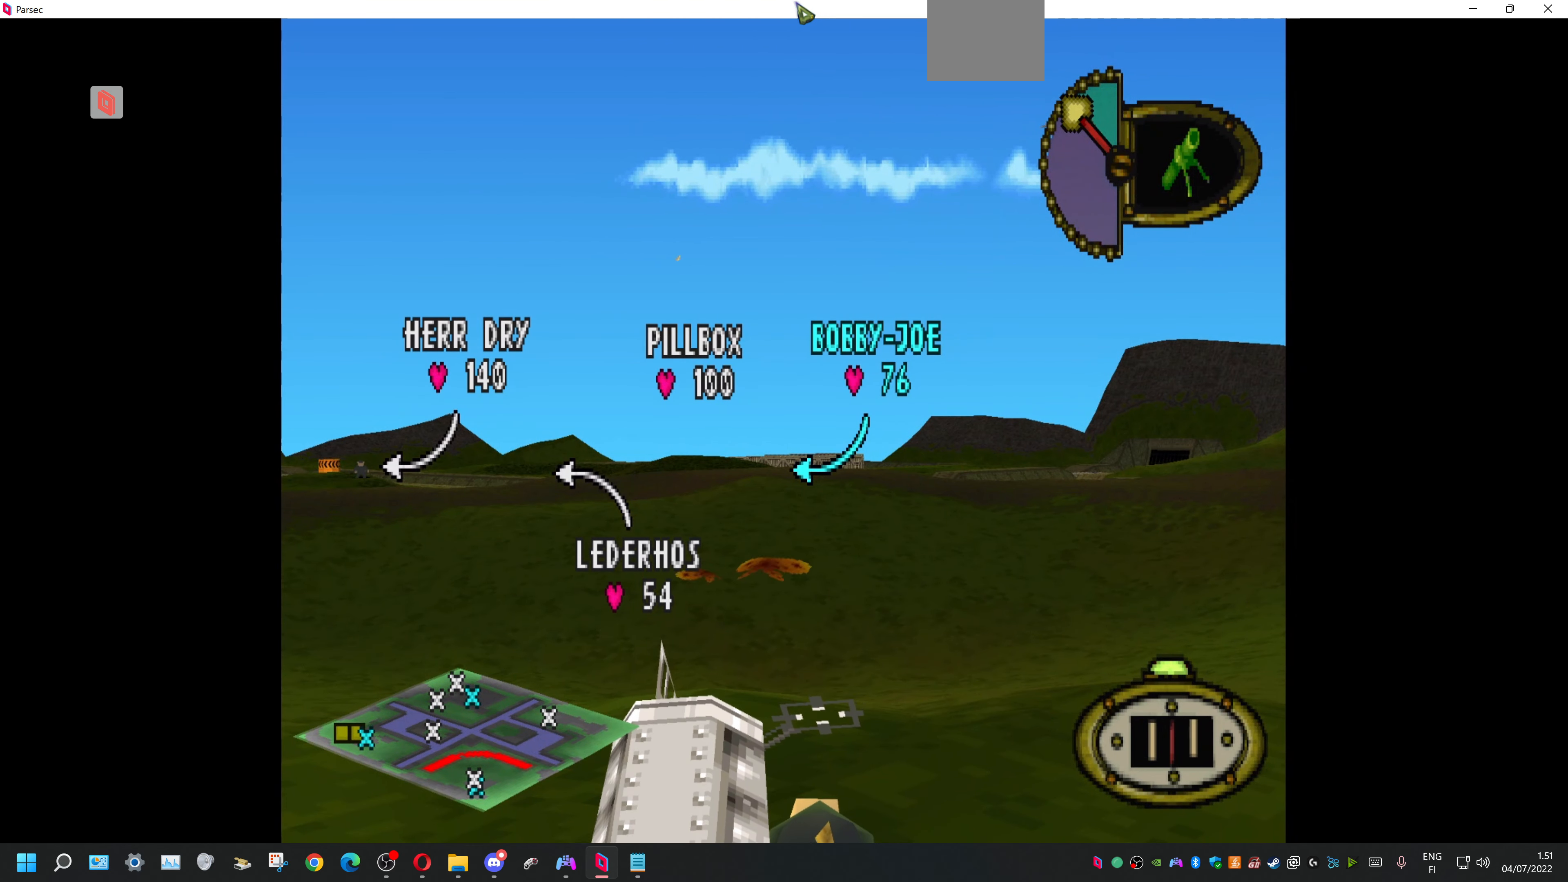
{"buttons": ["L1"], "events": [[66, "DPAD_RIGHT", "up"]]}
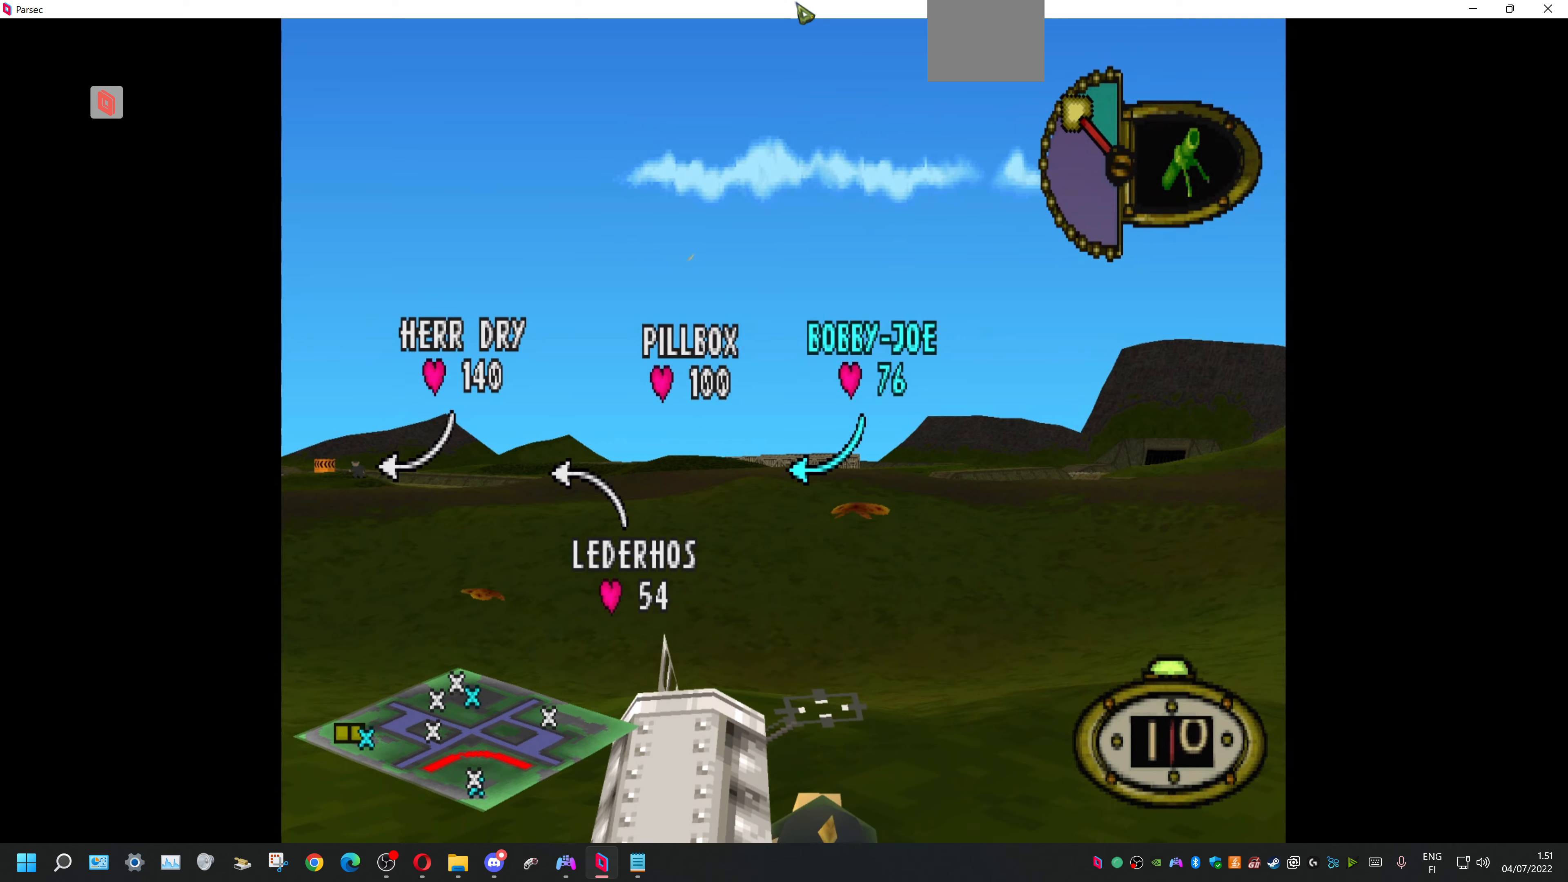
{"buttons": ["L1"], "events": []}
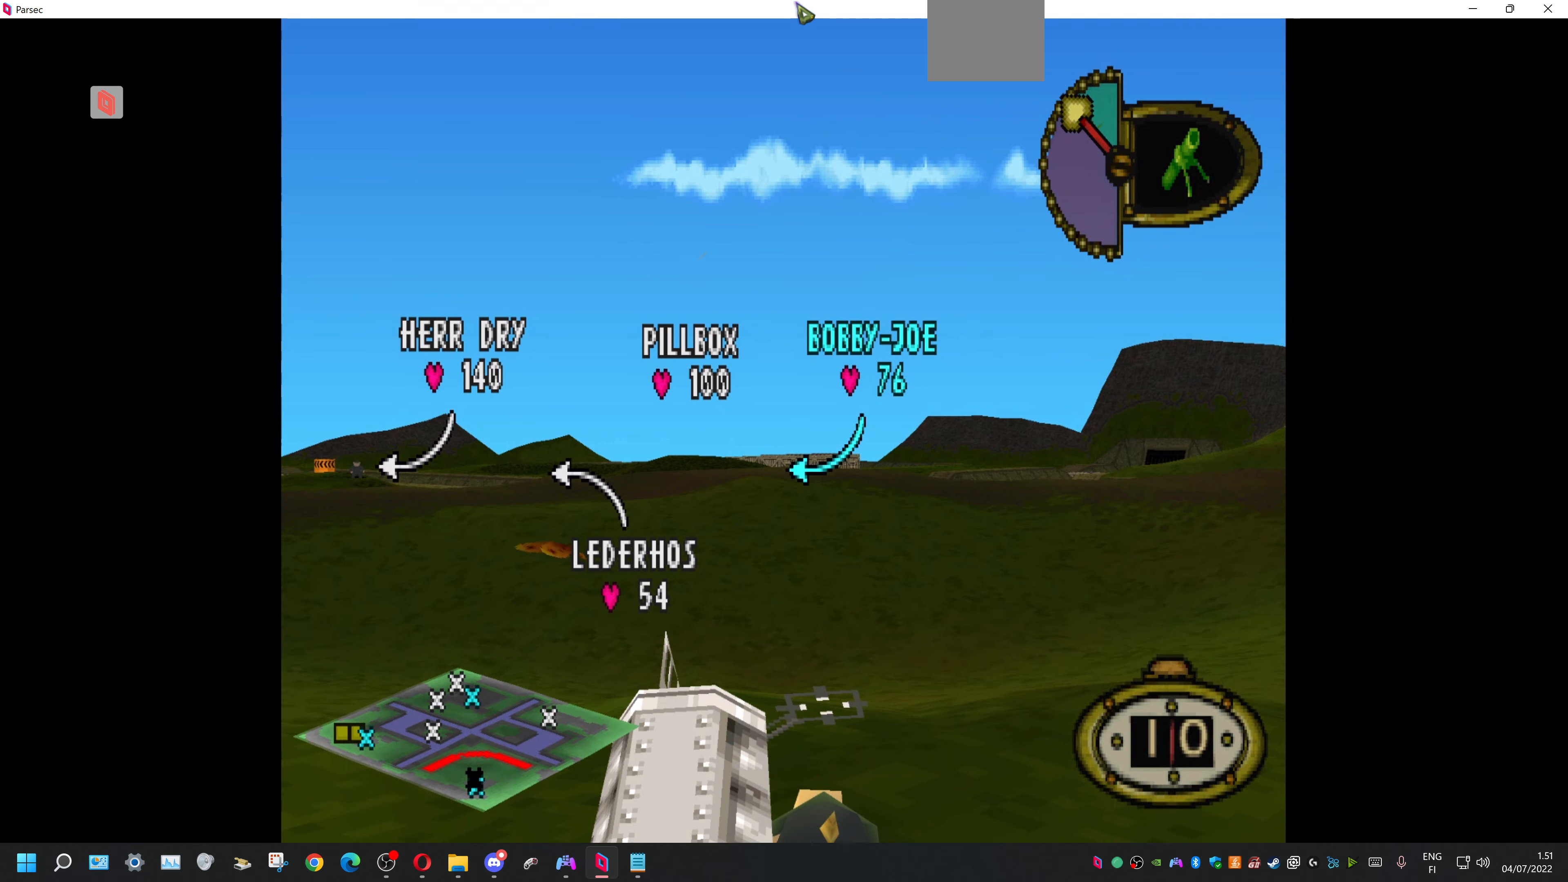
{"buttons": ["L1"], "events": [[267, "DPAD_UP", "down"], [367, "DPAD_UP", "up"]]}
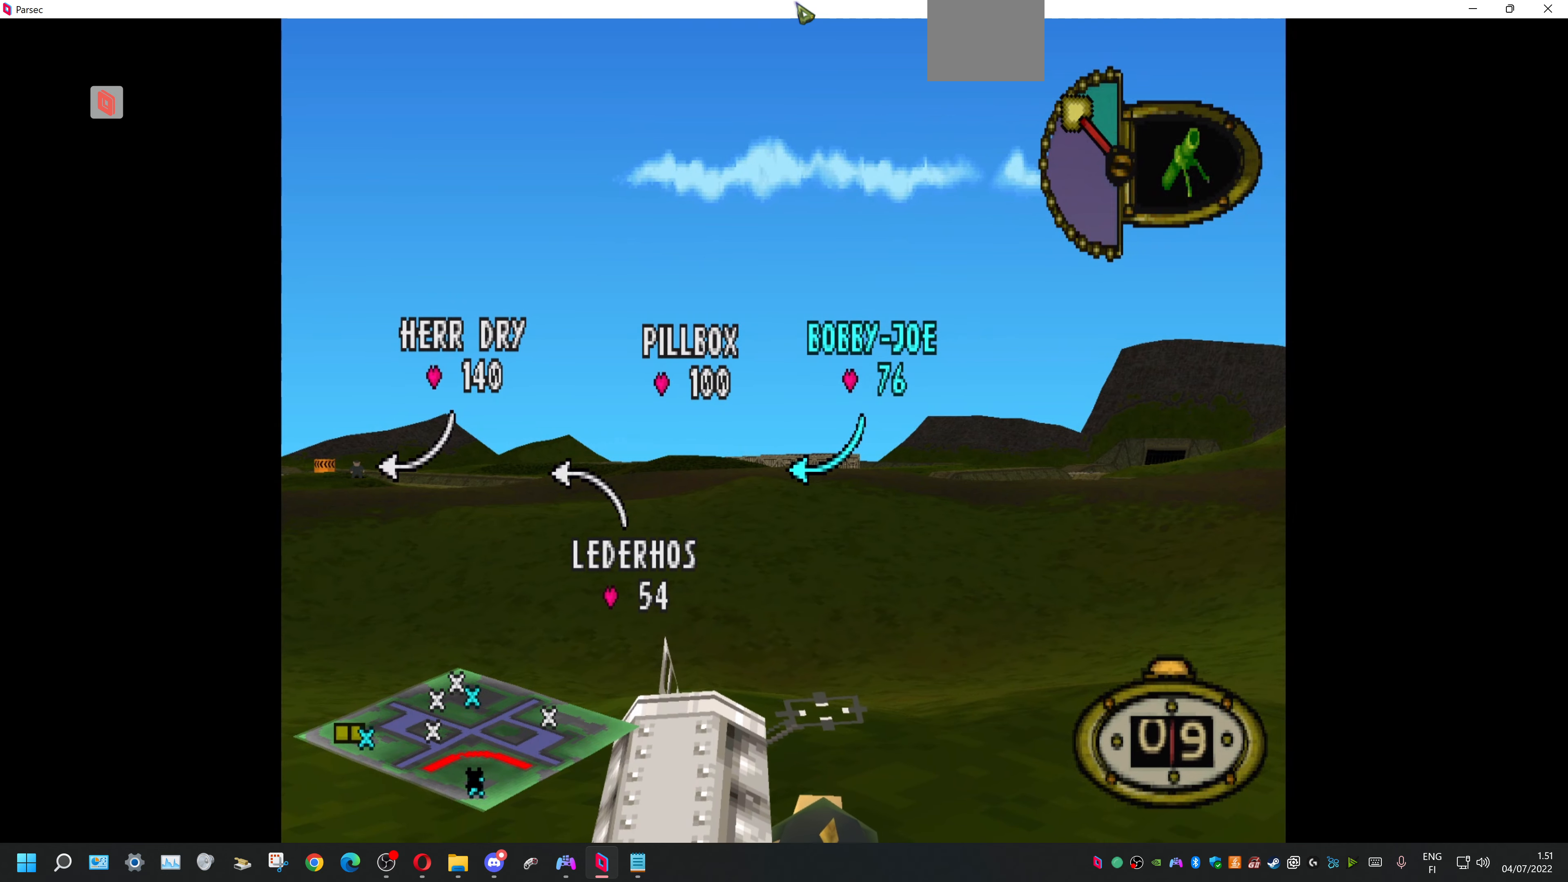
{"buttons": ["L1"], "events": []}